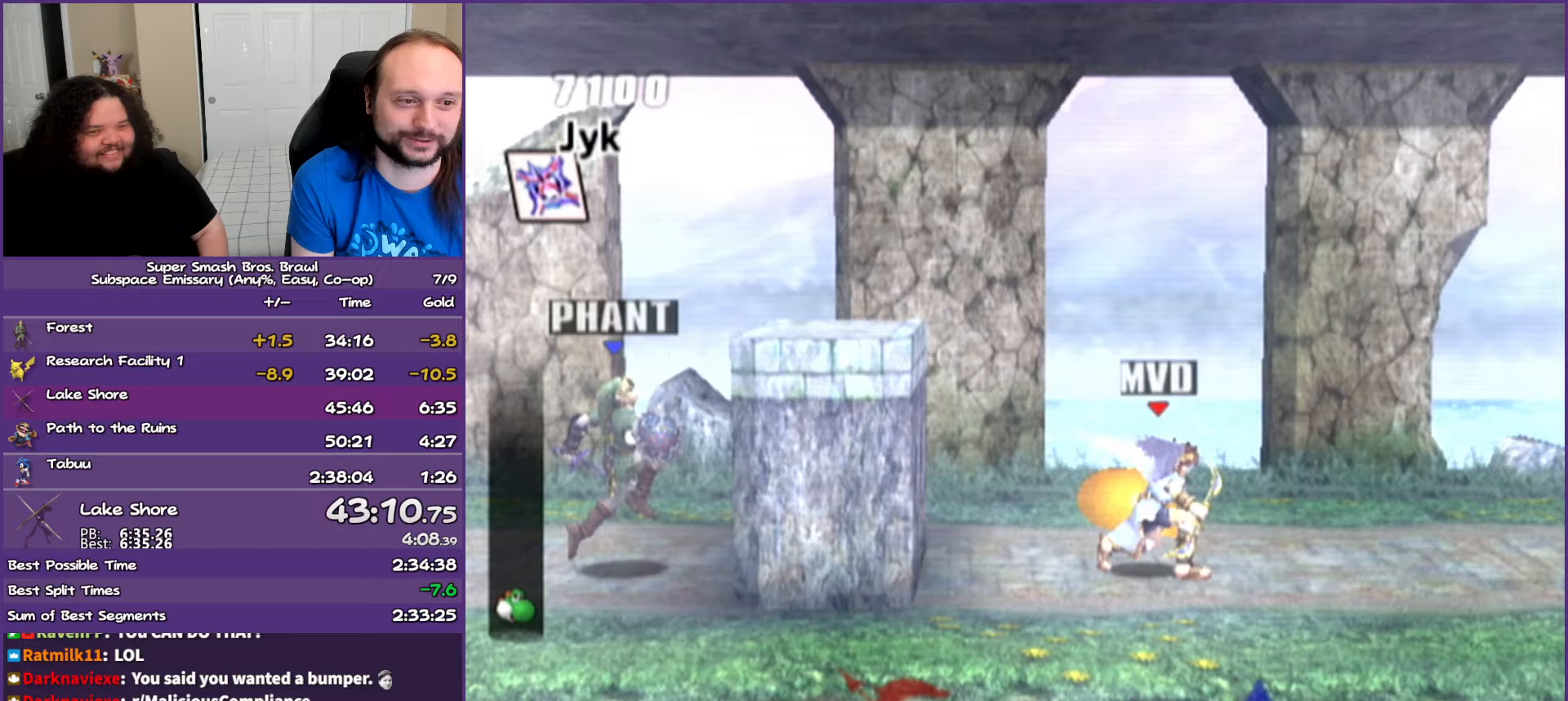
Gameplay with a controller (Nintendo layout); each line is a JSON object with the inputs held at the frame after it. "button_events" lists button changes between this image and that frame as [ms after this image, input, new state], when the widget could be followed in between (sticks are given only as held states). Not read: L3 R3.
{"buttons": [], "left_stick": "right", "right_stick": "center", "button_events": []}
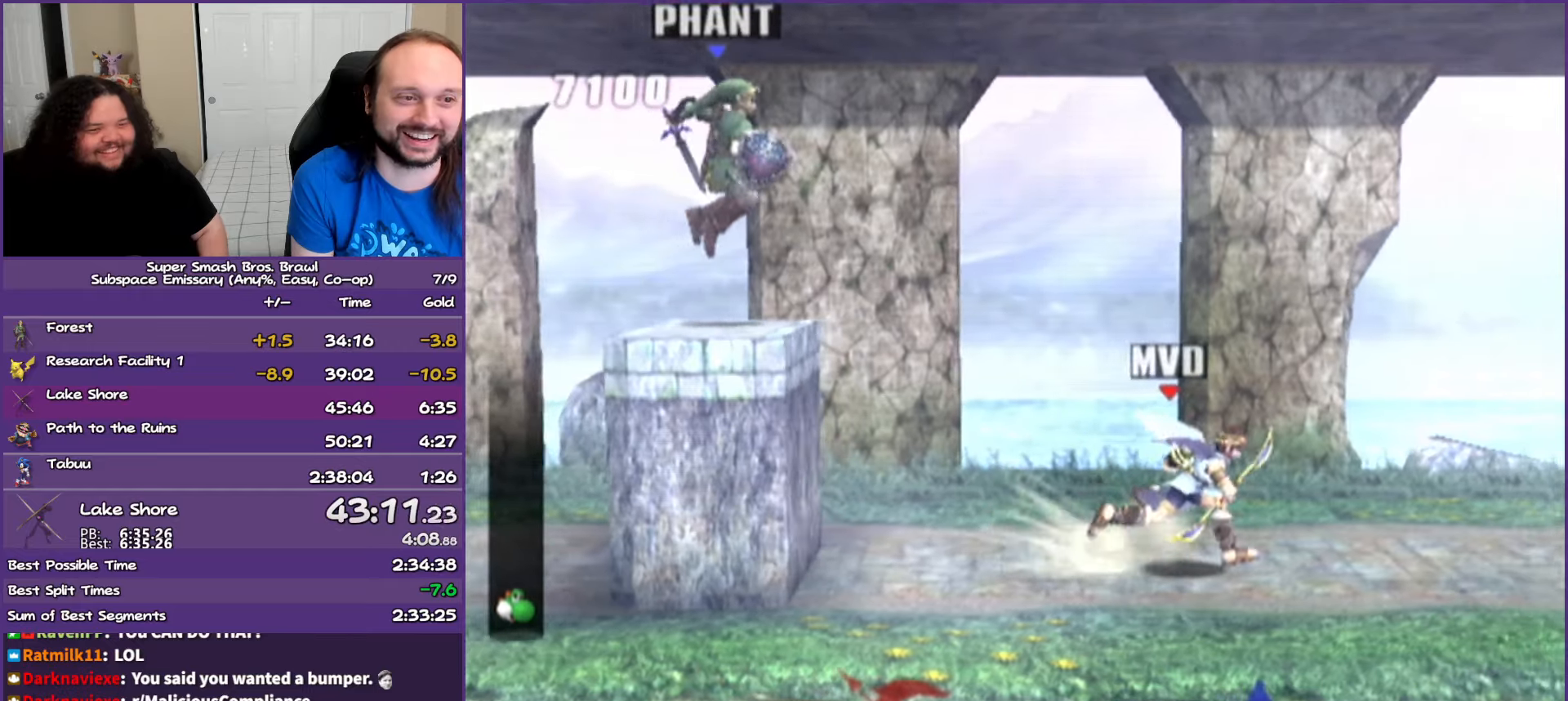
{"buttons": ["A", "Y"], "left_stick": "up", "right_stick": "center", "button_events": [[367, "A", "down"], [367, "Y", "down"]]}
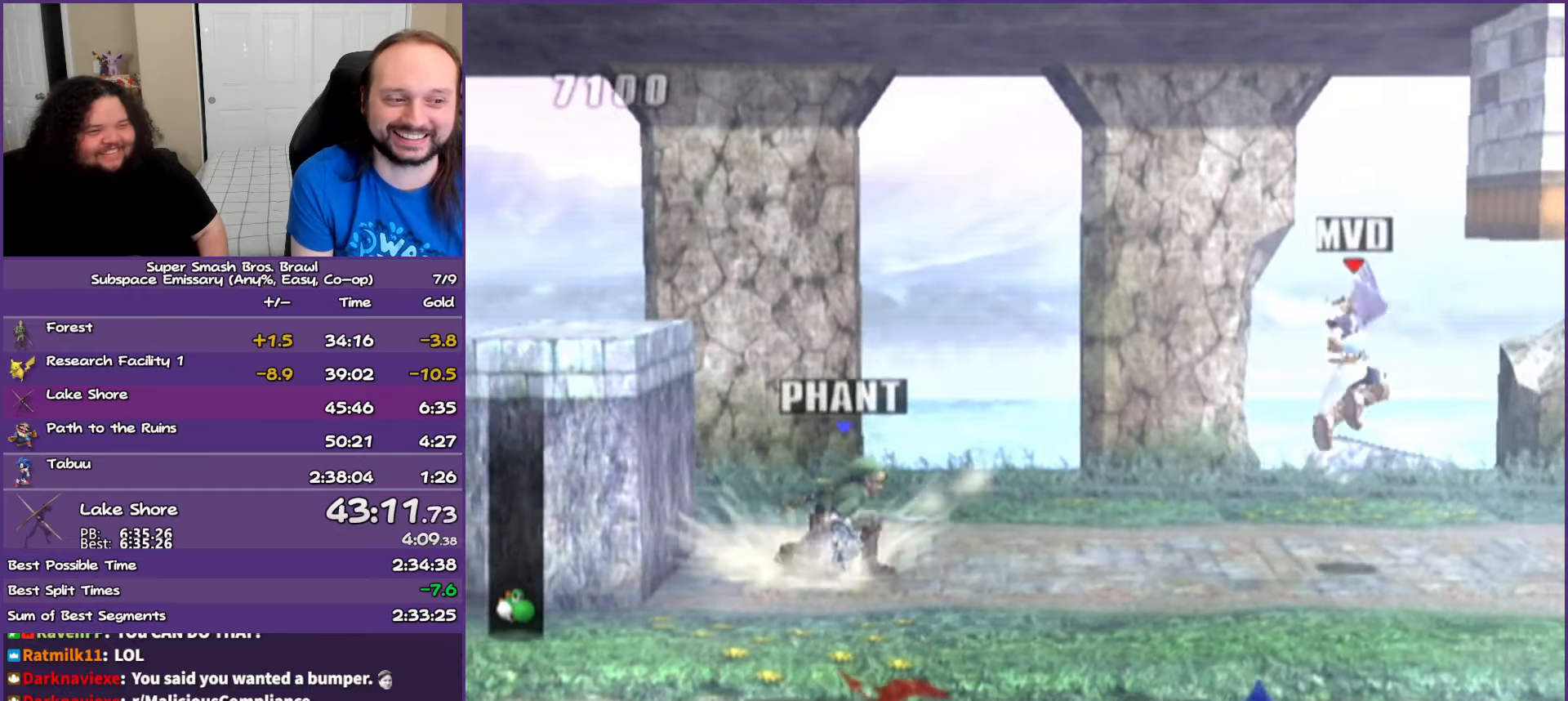
{"buttons": [], "left_stick": "center", "right_stick": "center", "button_events": [[400, "A", "up"], [400, "Y", "up"]]}
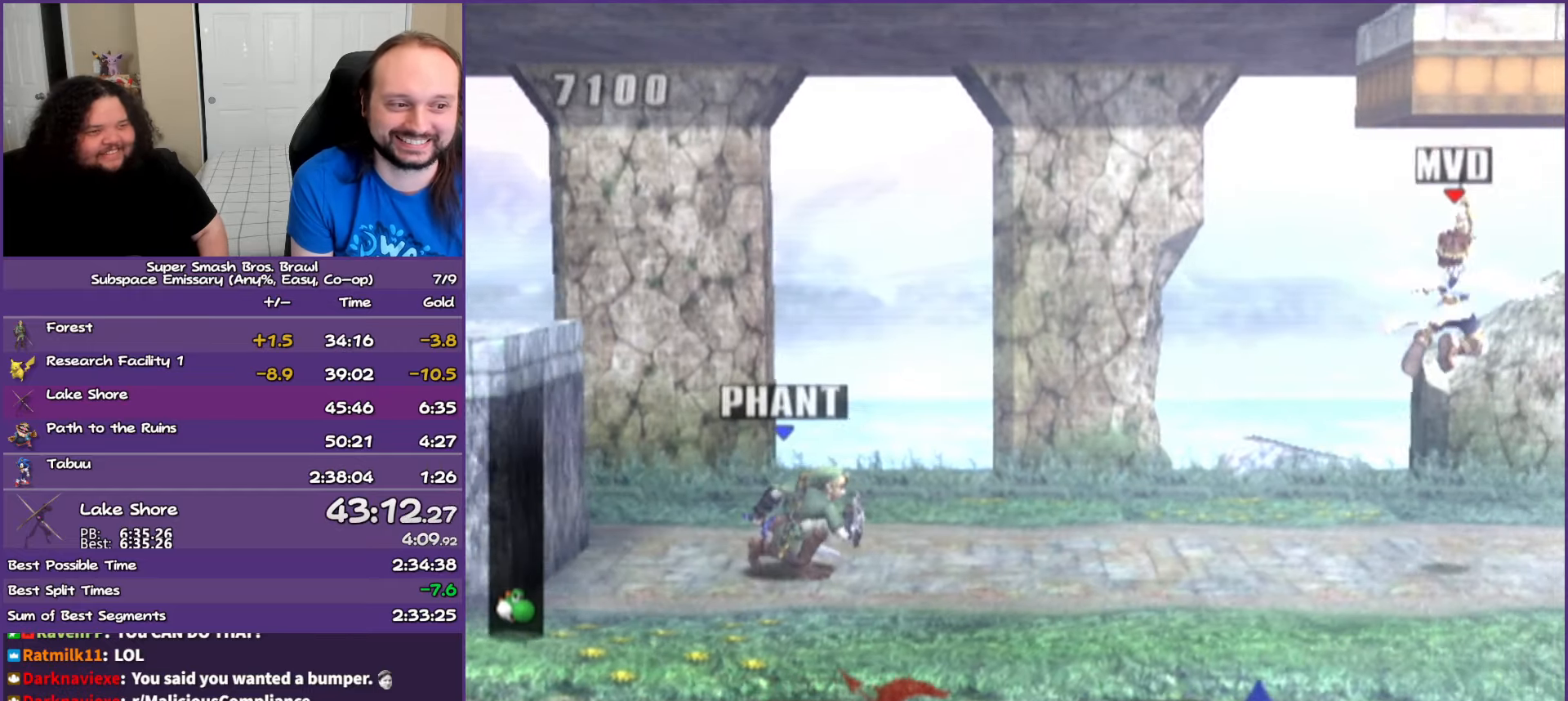
{"buttons": ["B"], "left_stick": "up", "right_stick": "center", "button_events": [[117, "Y", "down"], [183, "Y", "up"], [300, "B", "down"]]}
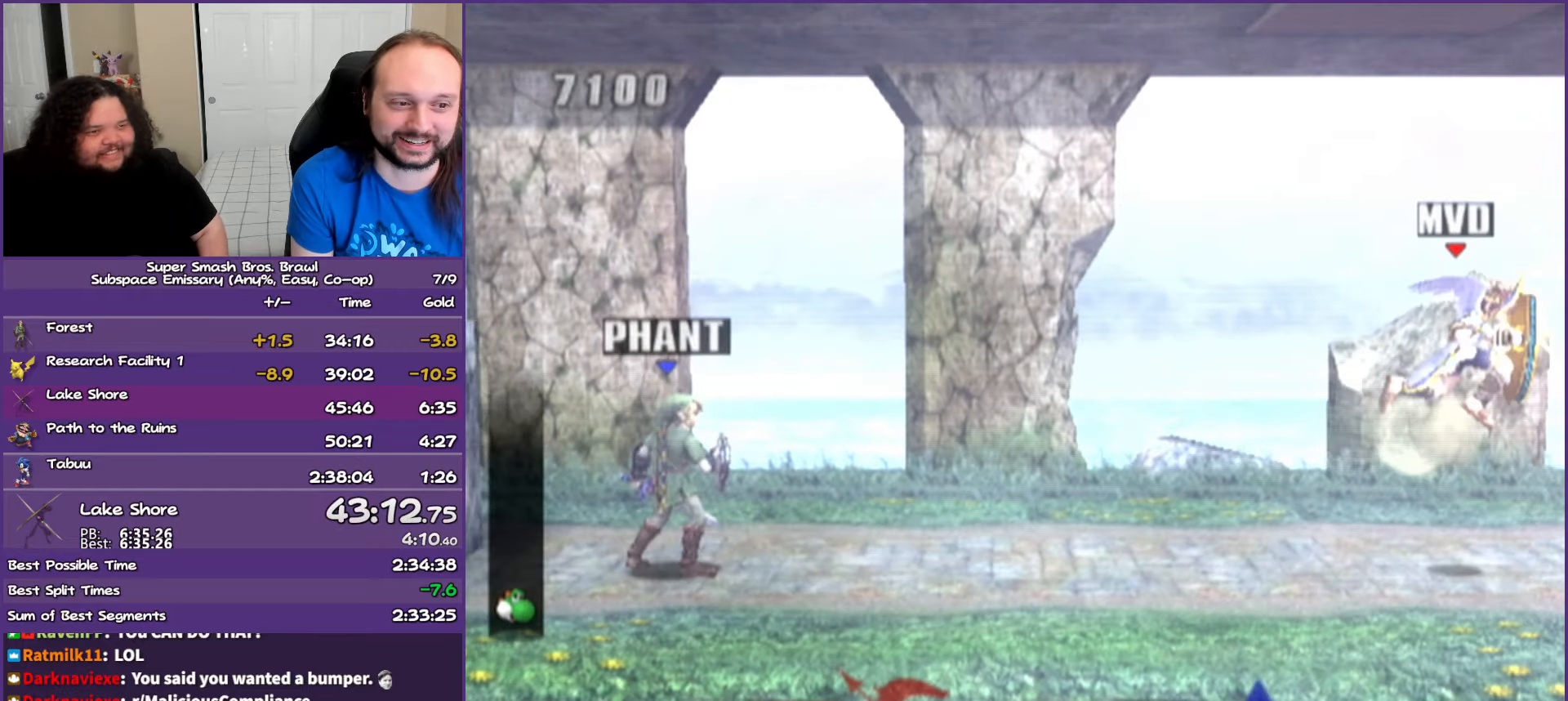
{"buttons": ["B"], "left_stick": "right", "right_stick": "center", "button_events": []}
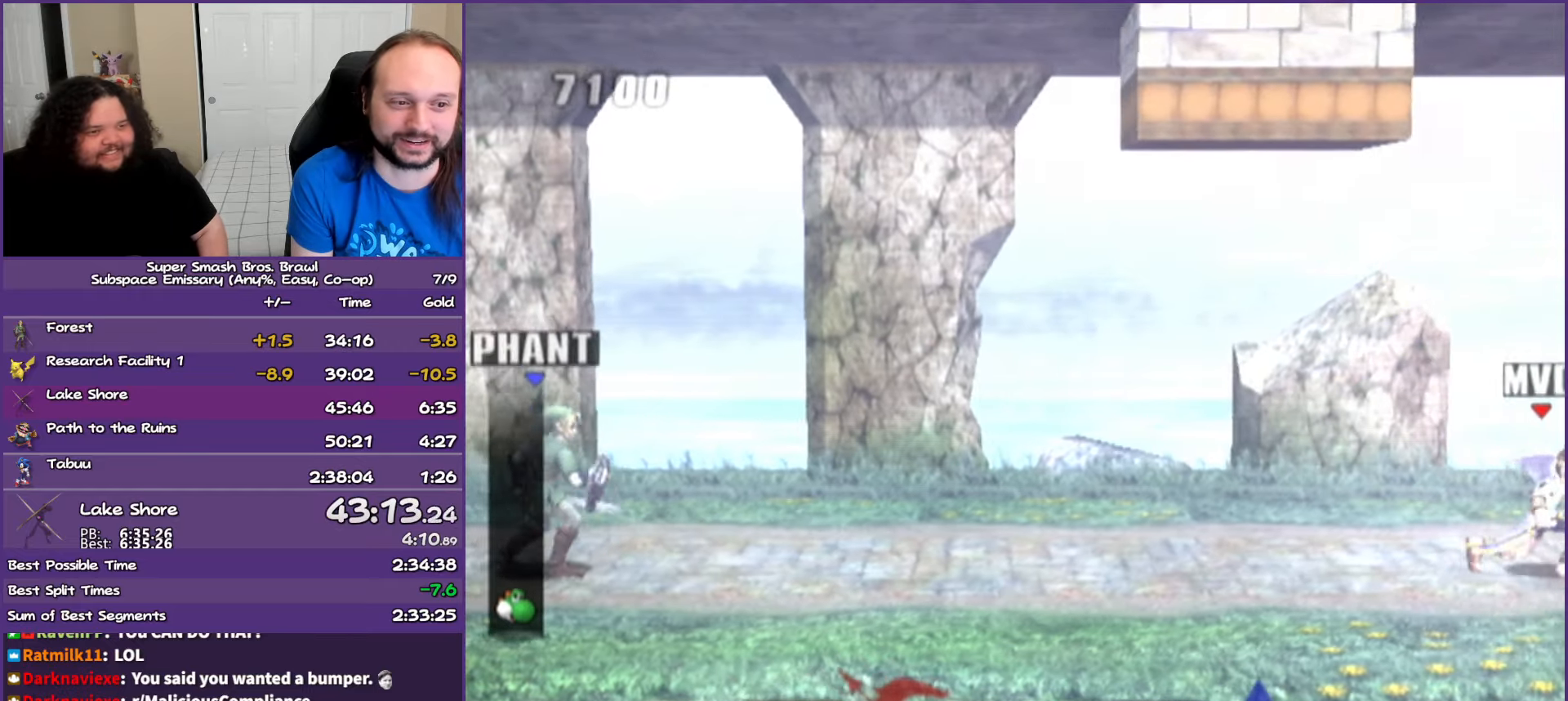
{"buttons": [], "left_stick": "center", "right_stick": "center", "button_events": [[467, "B", "up"]]}
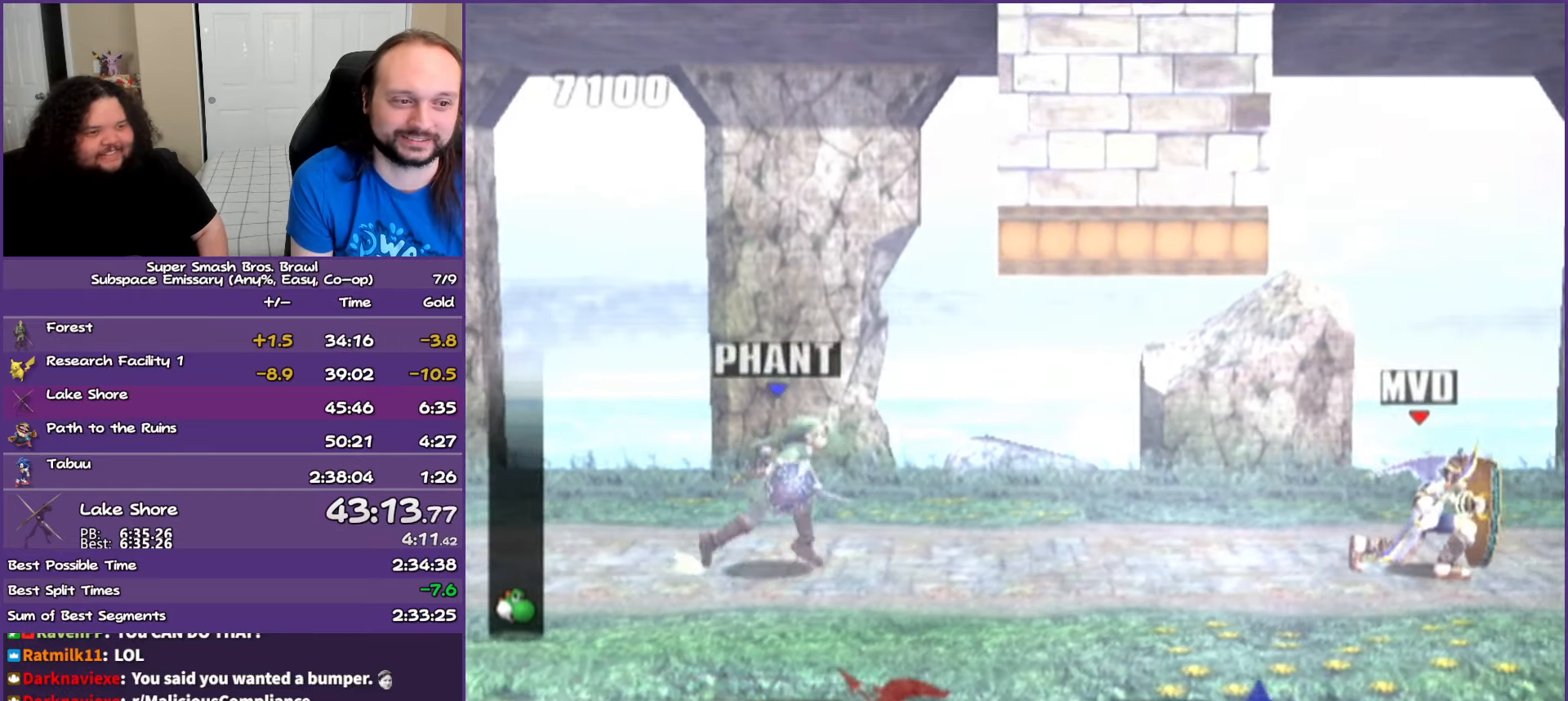
{"buttons": ["Y"], "left_stick": "right", "right_stick": "center", "button_events": [[467, "Y", "down"]]}
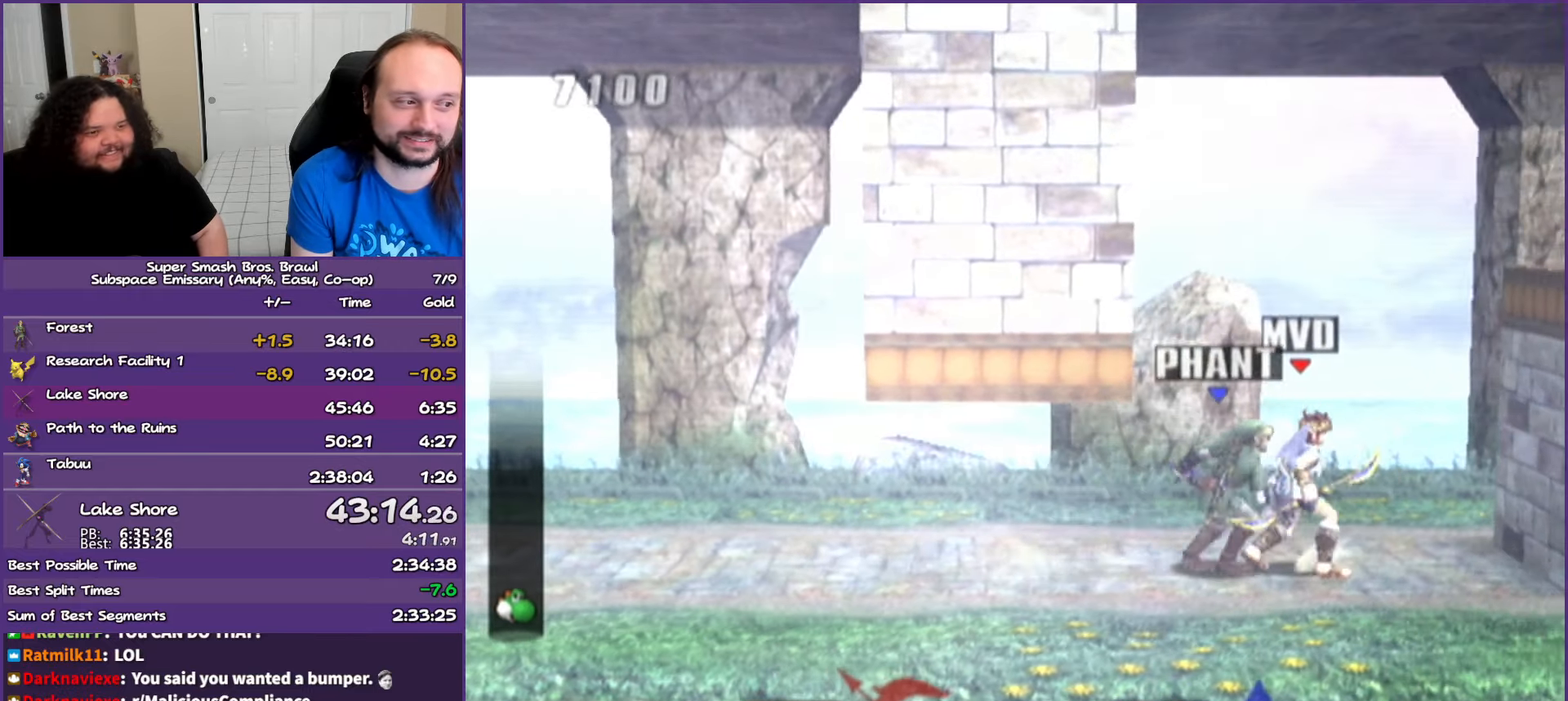
{"buttons": ["B"], "left_stick": "up", "right_stick": "center", "button_events": [[67, "Y", "up"], [83, "B", "down"]]}
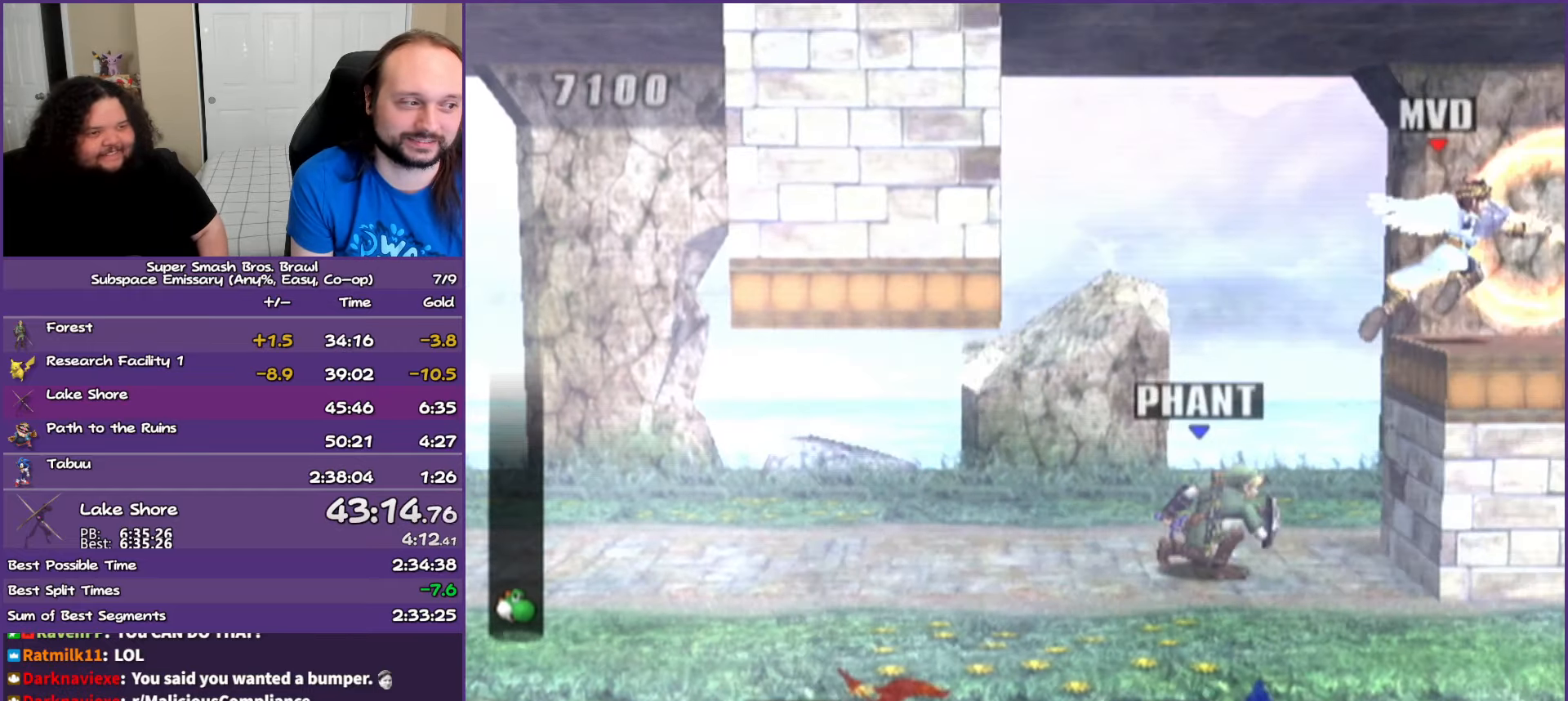
{"buttons": ["B"], "left_stick": "right", "right_stick": "center", "button_events": []}
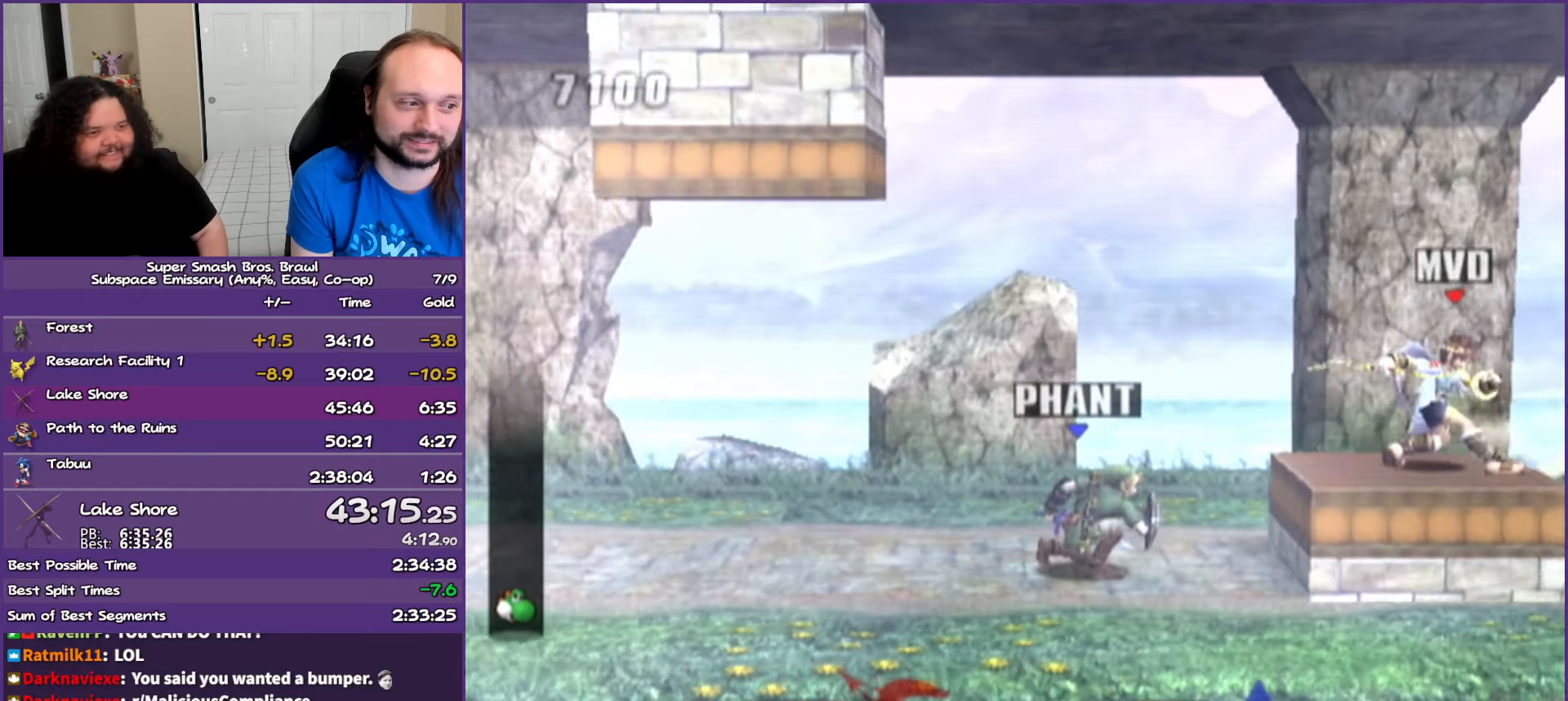
{"buttons": ["Y"], "left_stick": "down-right", "right_stick": "center", "button_events": [[167, "B", "up"], [383, "Y", "down"]]}
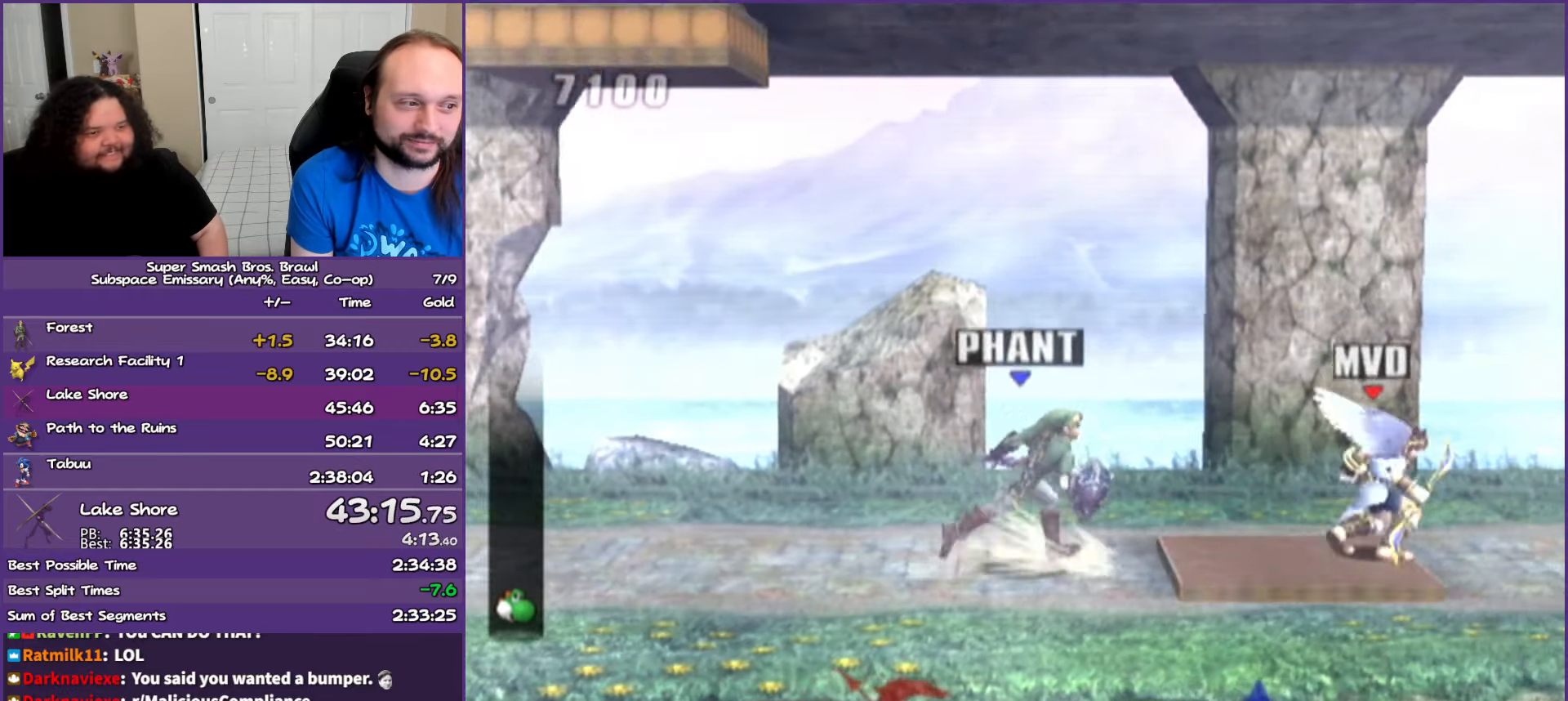
{"buttons": ["B"], "left_stick": "right", "right_stick": "center", "button_events": [[17, "Y", "up"], [33, "B", "down"]]}
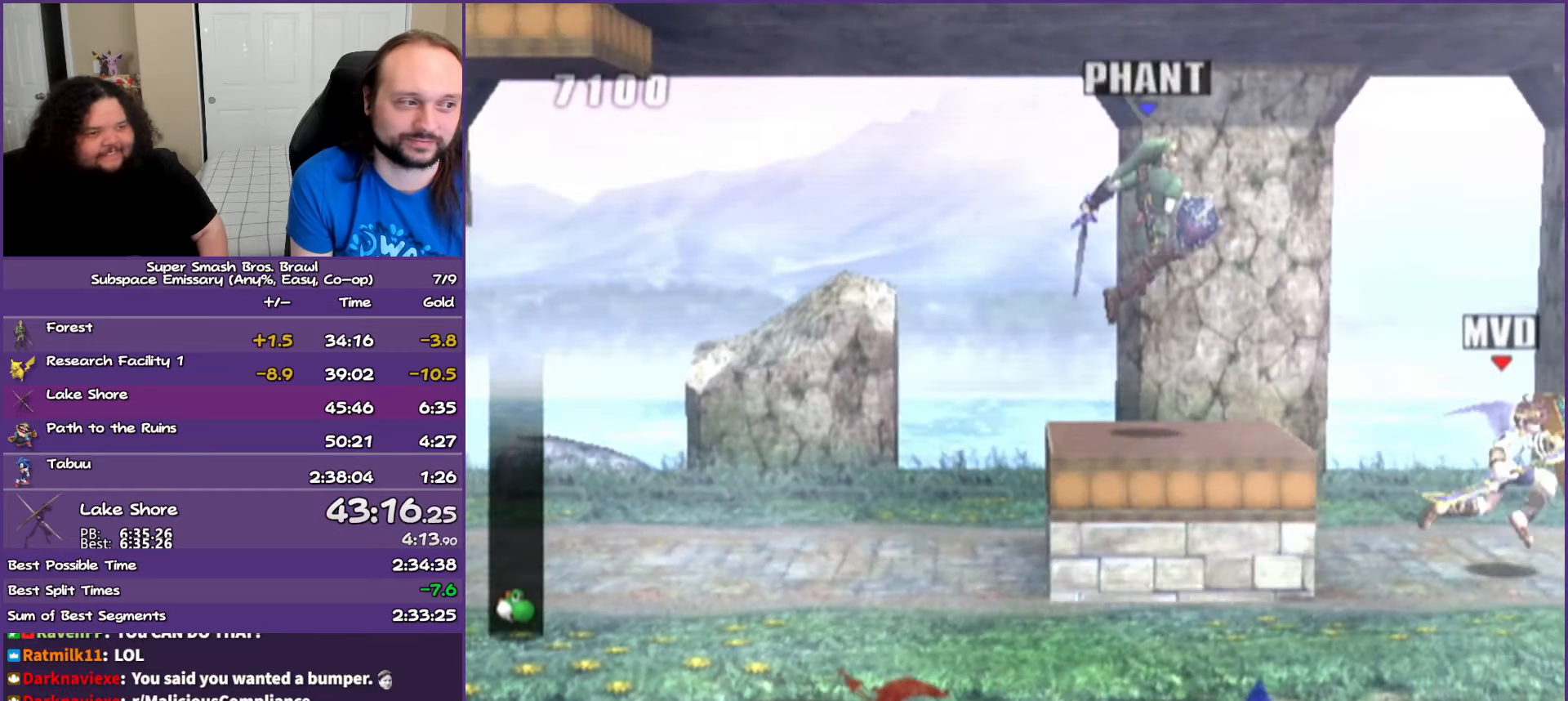
{"buttons": ["B"], "left_stick": "right", "right_stick": "center", "button_events": []}
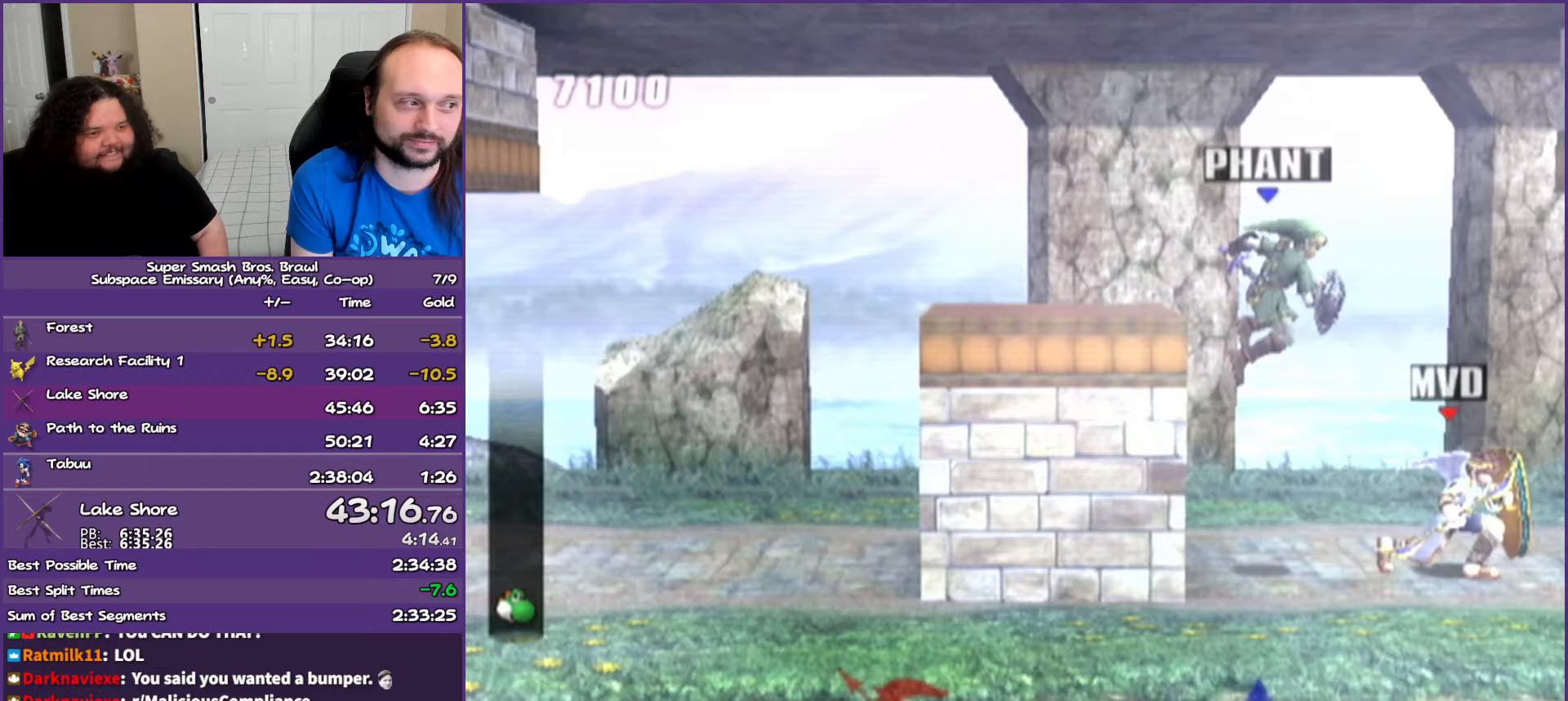
{"buttons": [], "left_stick": "center", "right_stick": "center", "button_events": [[133, "B", "up"]]}
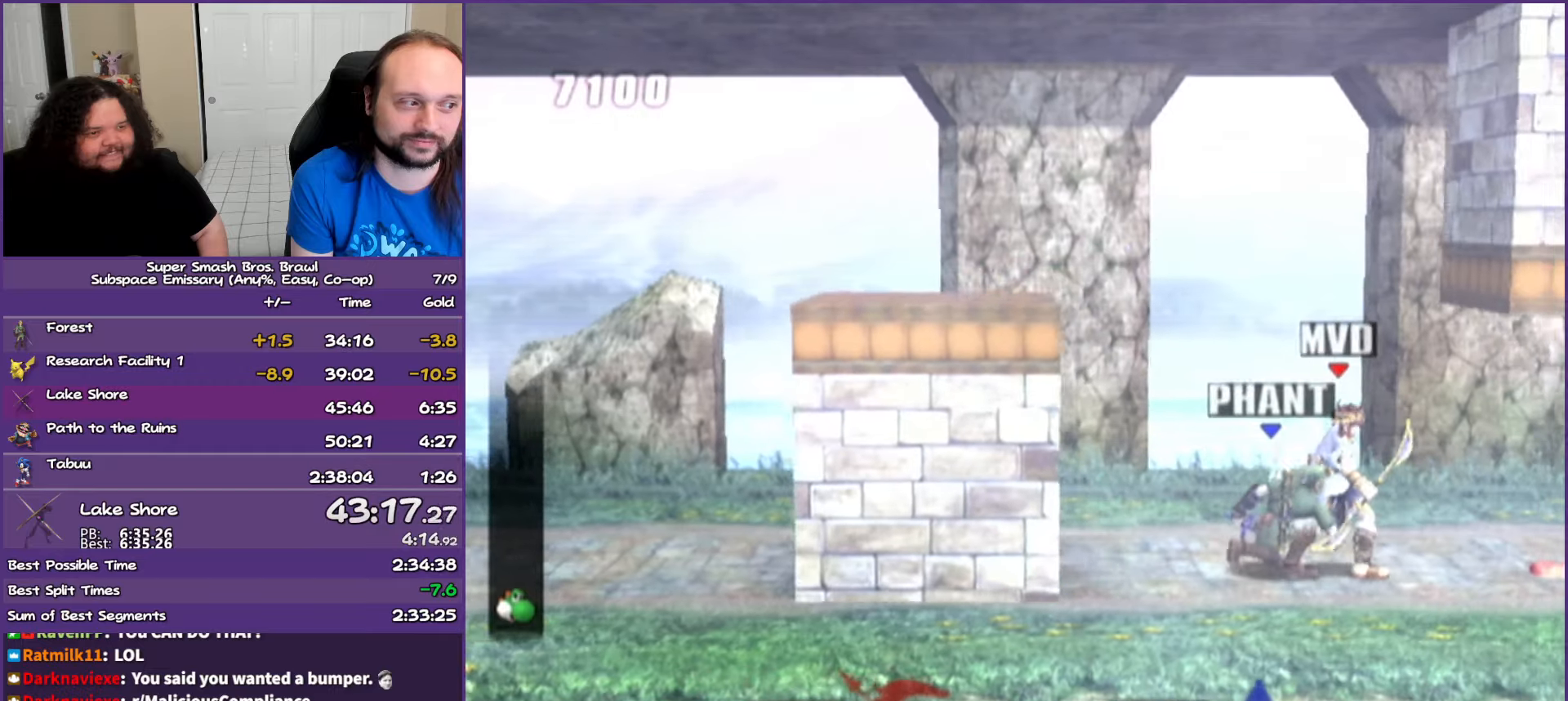
{"buttons": ["B"], "left_stick": "up-right", "right_stick": "center", "button_events": [[267, "Y", "down"], [317, "Y", "up"], [333, "B", "down"]]}